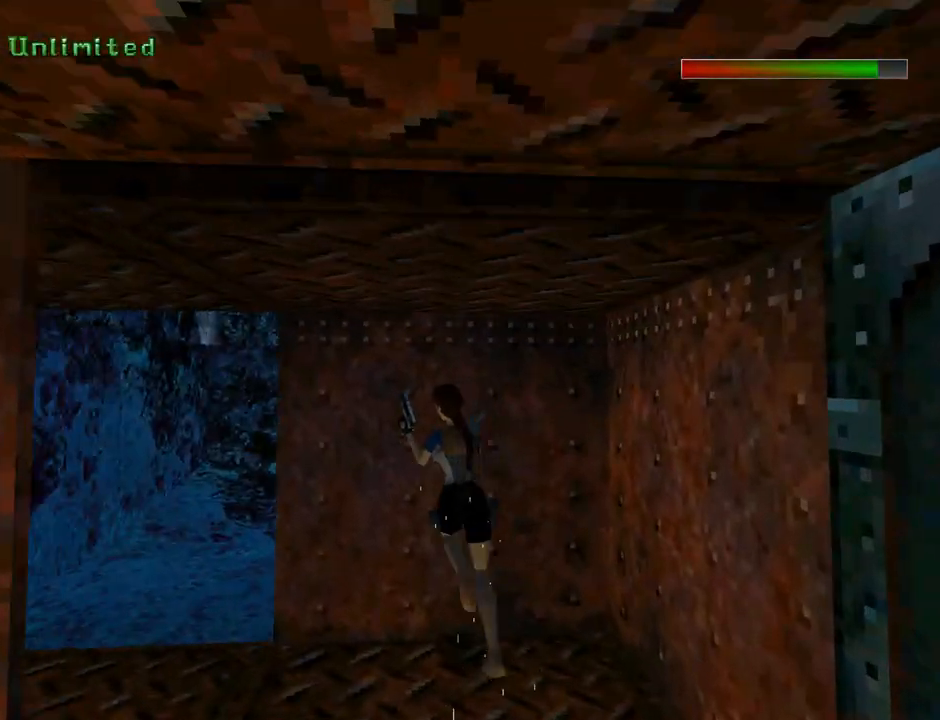
Gameplay with a controller (PlayStation layout); each line is a JSON object with the inputs held at the frame after it. "events" lists button and stick changes between this image and that frame as [ms after this image, input, new state], when the widget could be followed in between. Not read: L2 R1 right_stick.
{"buttons": ["DPAD_LEFT"], "left_stick": "center", "events": []}
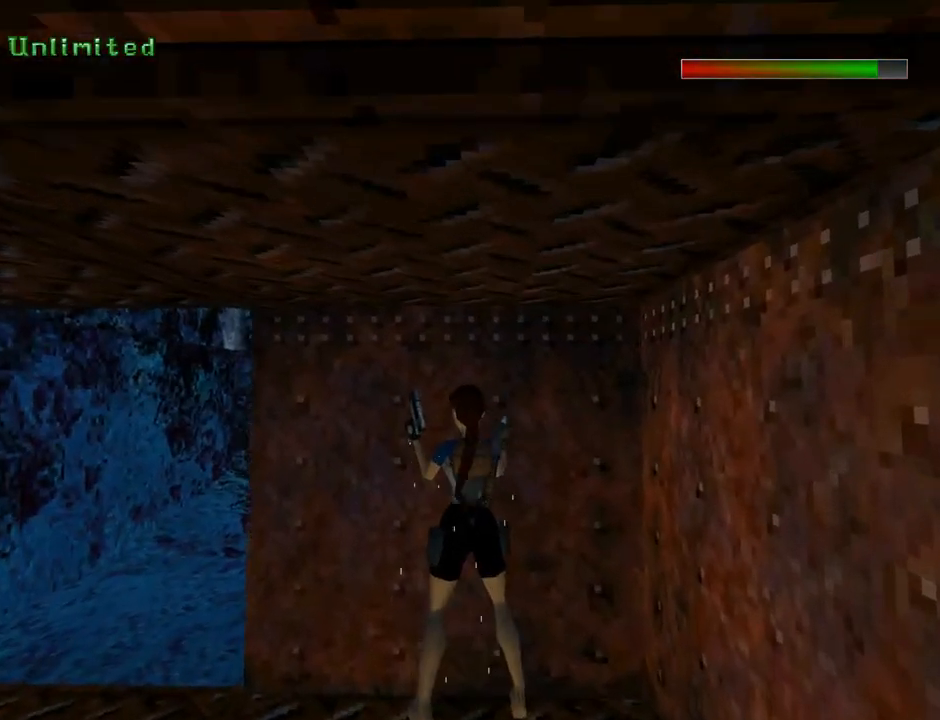
{"buttons": ["TRIANGLE", "DPAD_UP"], "left_stick": "center", "events": [[367, "DPAD_UP", "down"], [433, "DPAD_LEFT", "up"], [433, "TRIANGLE", "down"]]}
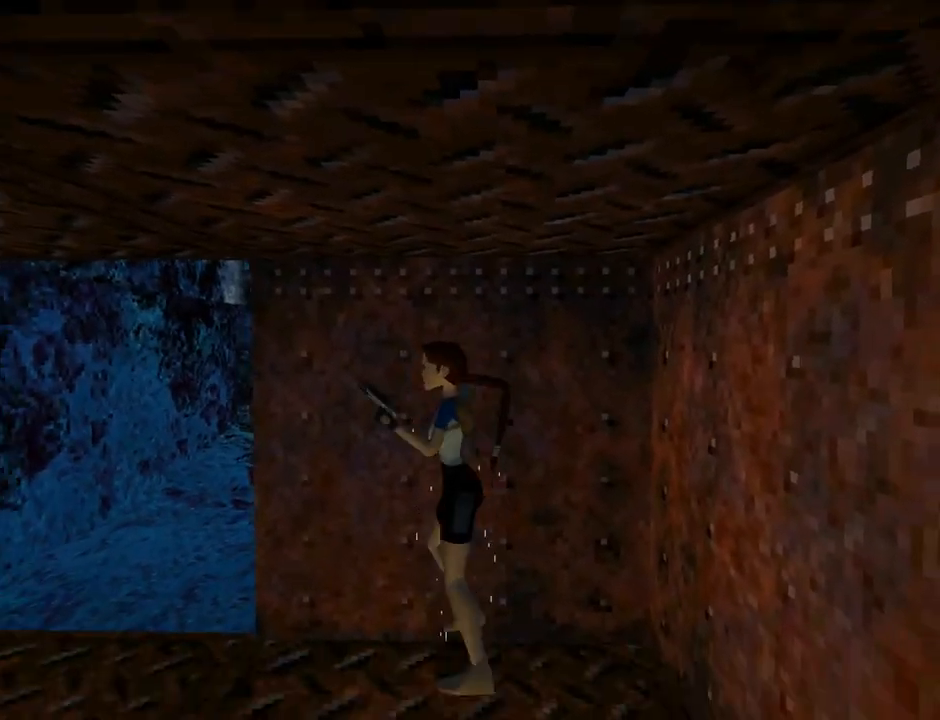
{"buttons": ["DPAD_UP", "DPAD_RIGHT"], "left_stick": "center", "events": [[67, "DPAD_RIGHT", "down"], [133, "TRIANGLE", "up"]]}
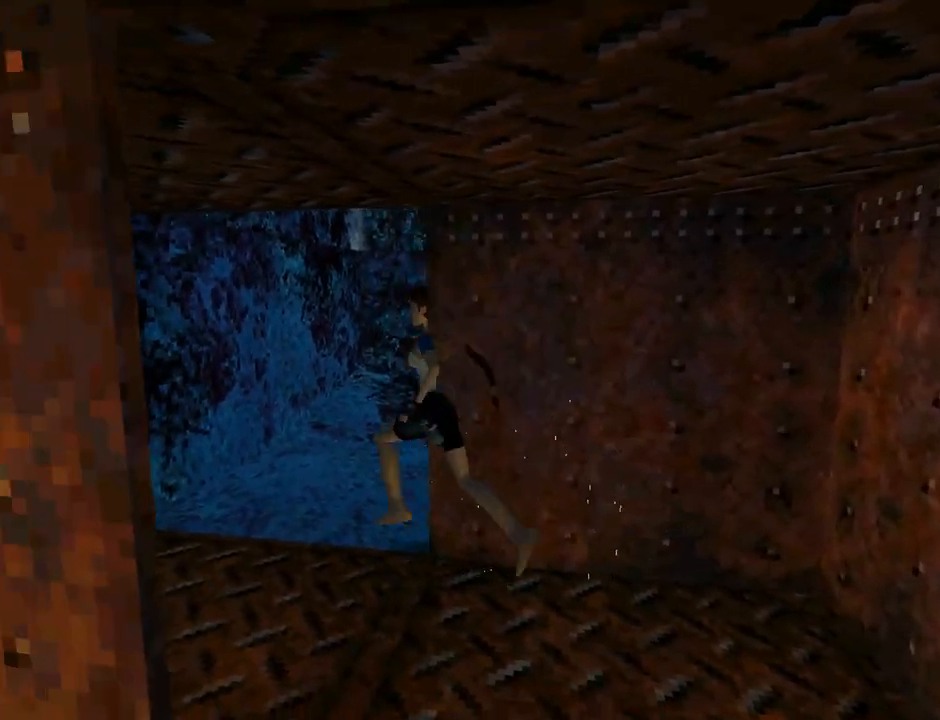
{"buttons": ["DPAD_UP", "DPAD_RIGHT"], "left_stick": "center", "events": []}
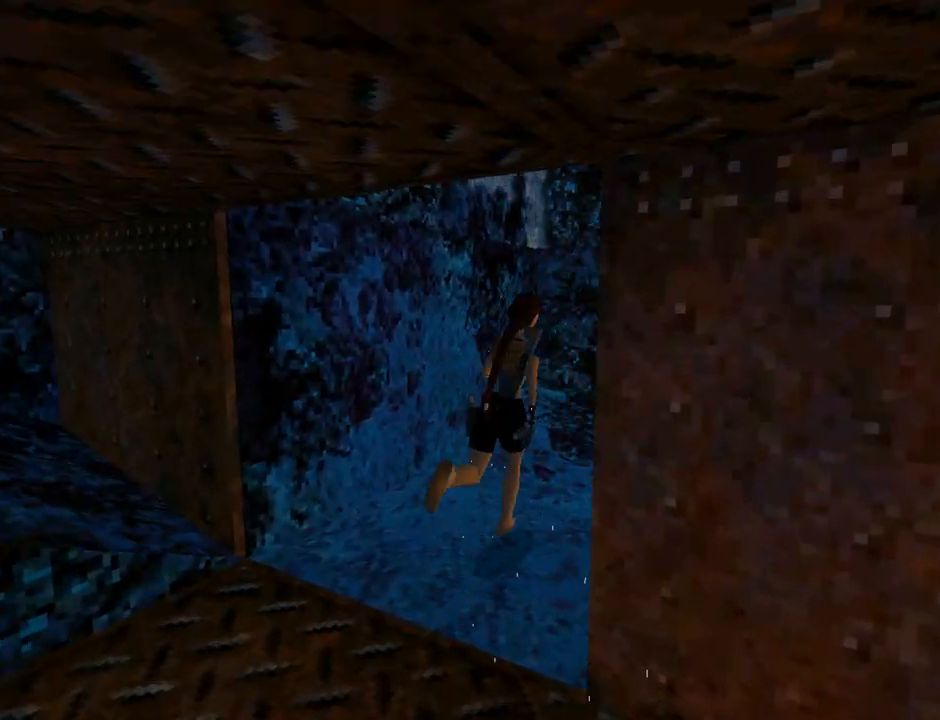
{"buttons": ["L1"], "left_stick": "center", "events": [[33, "DPAD_UP", "up"], [133, "L1", "down"], [500, "DPAD_RIGHT", "up"]]}
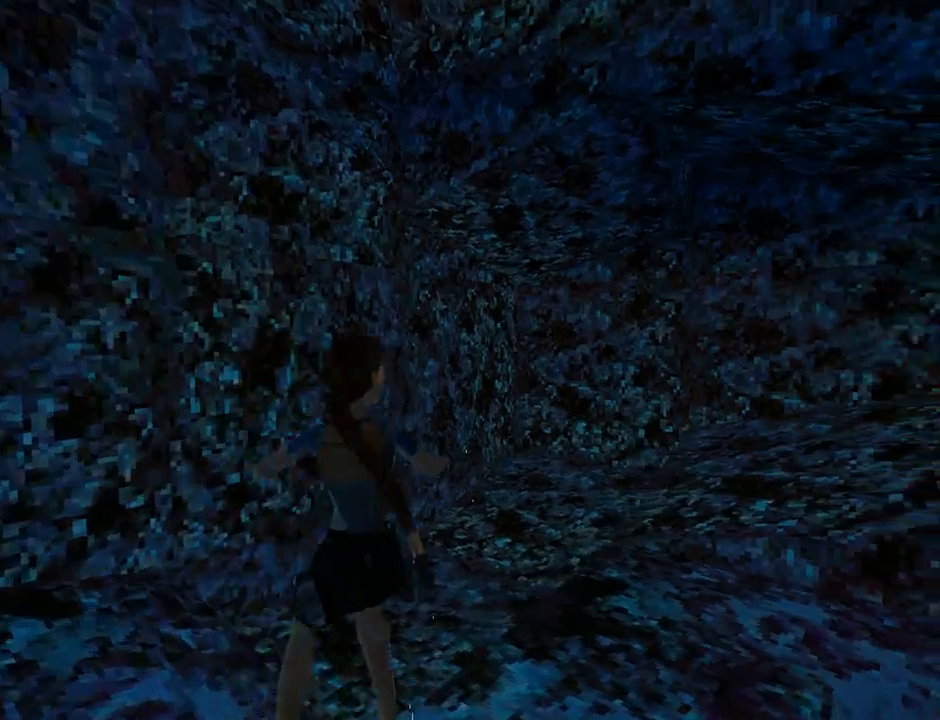
{"buttons": ["L1"], "left_stick": "center", "events": []}
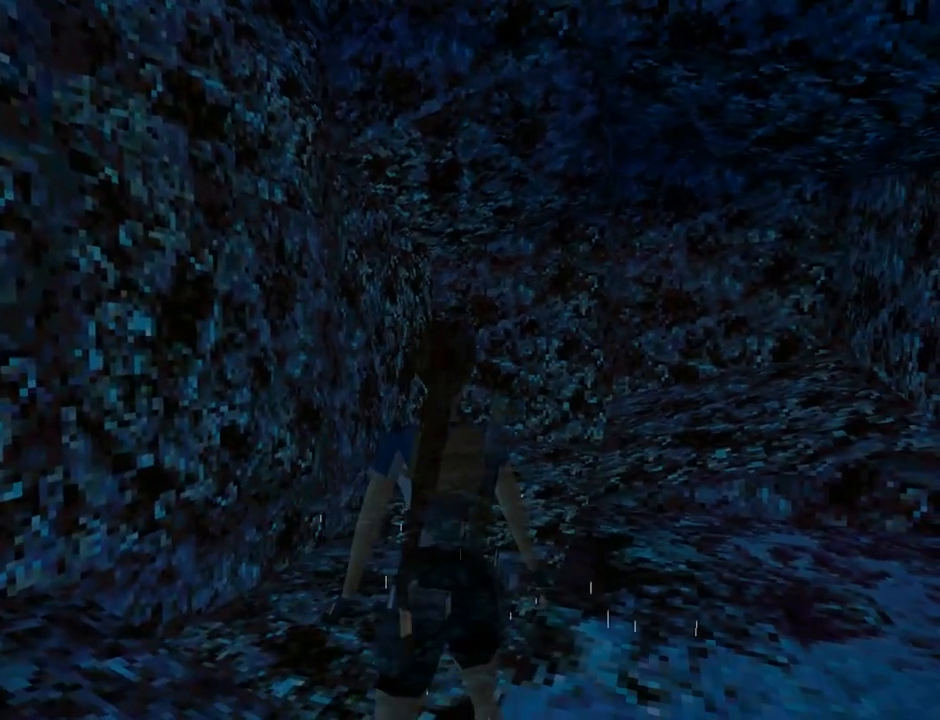
{"buttons": ["L1", "DPAD_DOWN"], "left_stick": "center", "events": [[33, "DPAD_DOWN", "down"]]}
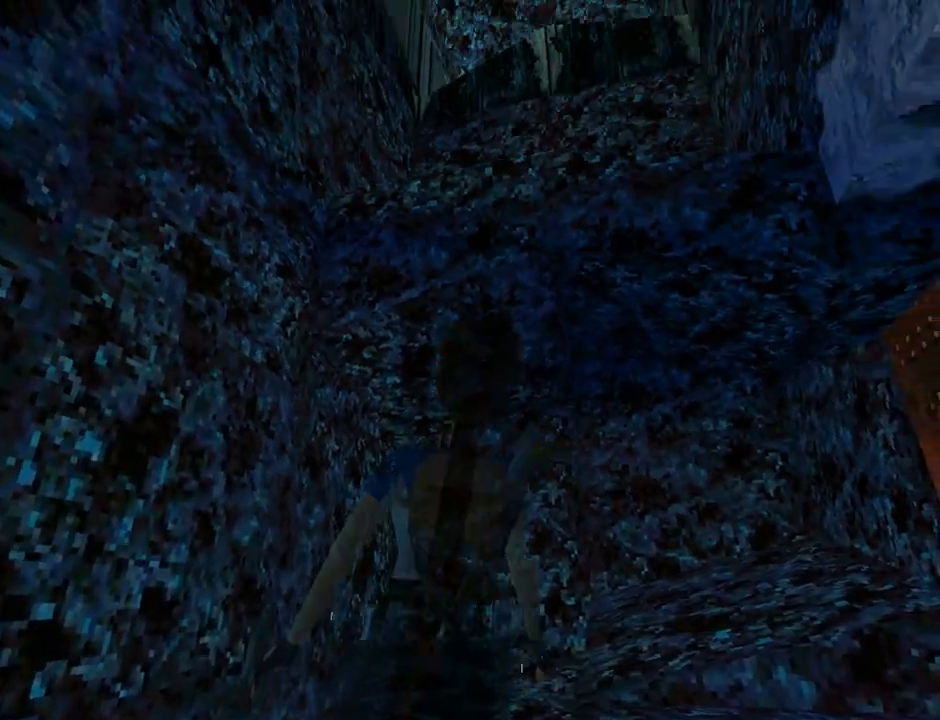
{"buttons": ["L1", "DPAD_RIGHT"], "left_stick": "center", "events": [[233, "DPAD_RIGHT", "down"], [367, "DPAD_DOWN", "up"]]}
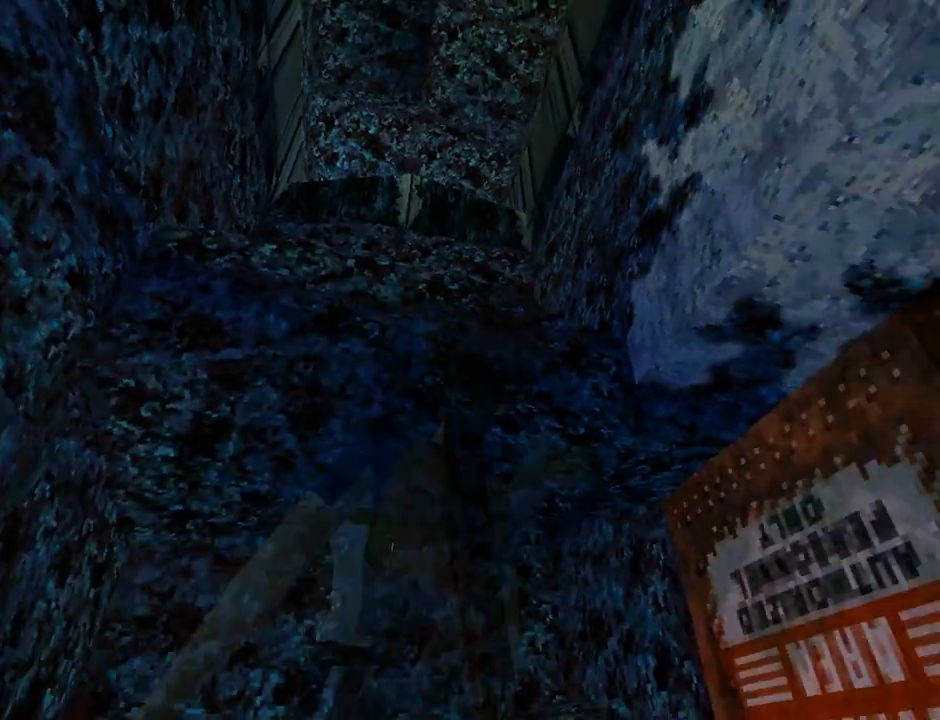
{"buttons": ["DPAD_RIGHT"], "left_stick": "center", "events": [[100, "L1", "up"]]}
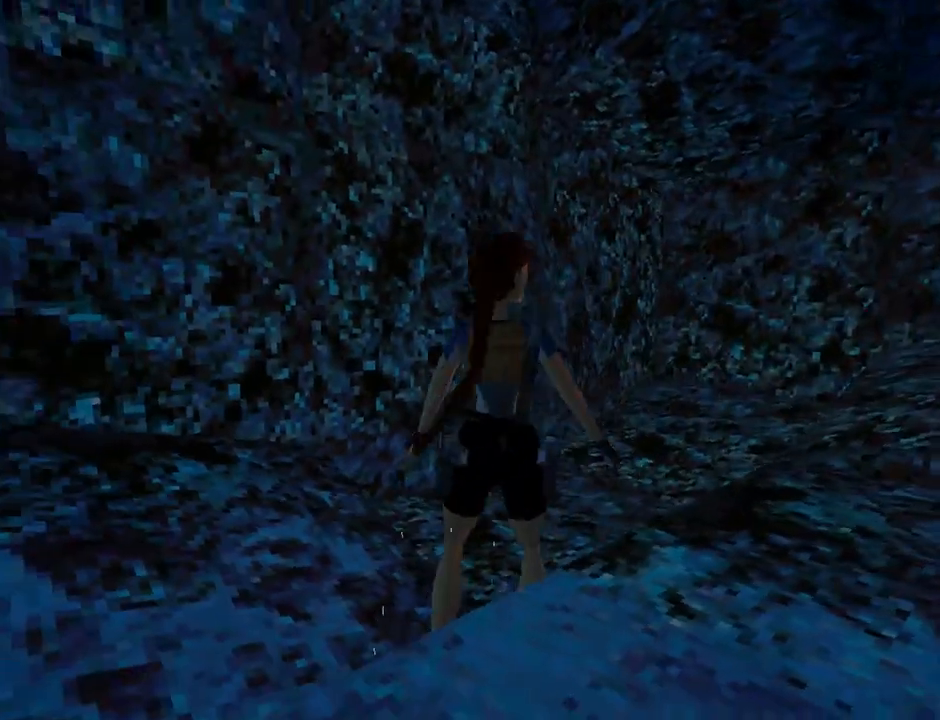
{"buttons": ["DPAD_RIGHT"], "left_stick": "center", "events": []}
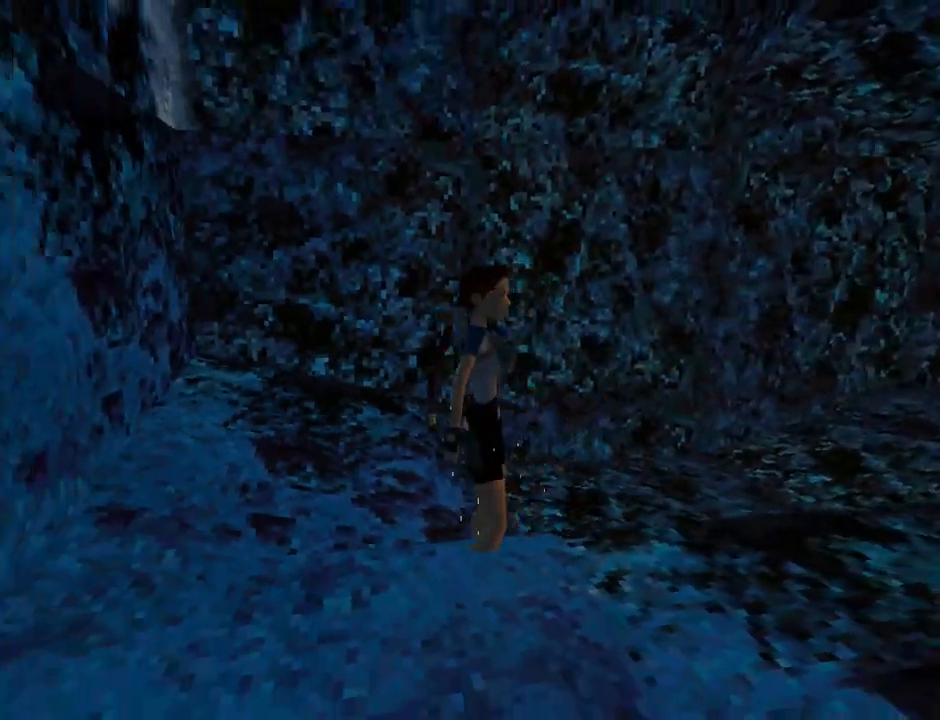
{"buttons": ["DPAD_UP"], "left_stick": "center", "events": [[67, "DPAD_RIGHT", "up"], [67, "DPAD_UP", "down"]]}
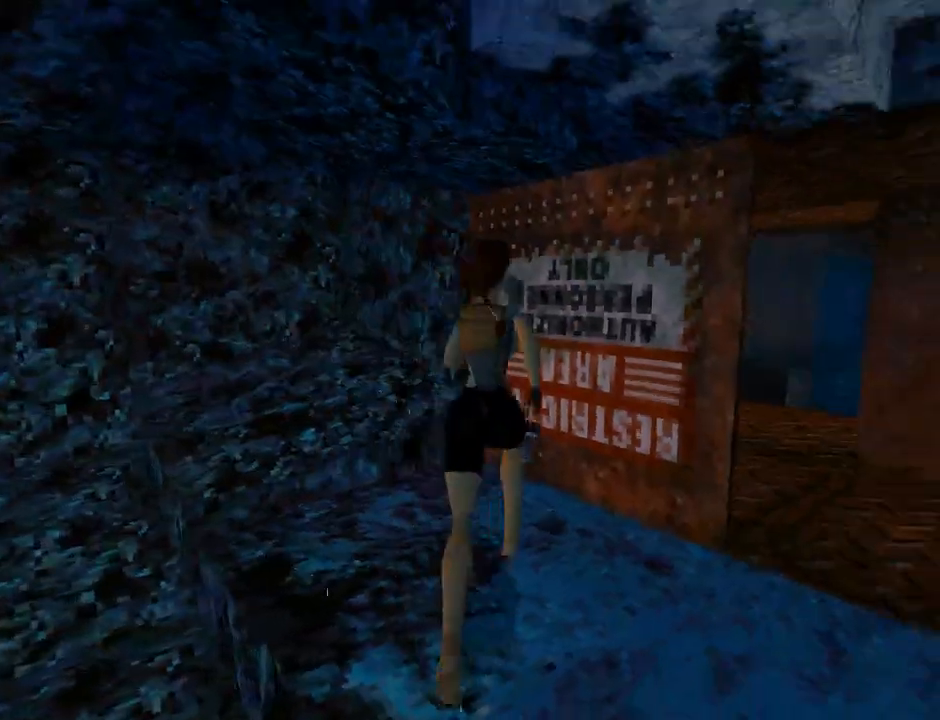
{"buttons": ["DPAD_LEFT"], "left_stick": "center", "events": [[200, "DPAD_LEFT", "down"], [467, "DPAD_UP", "up"]]}
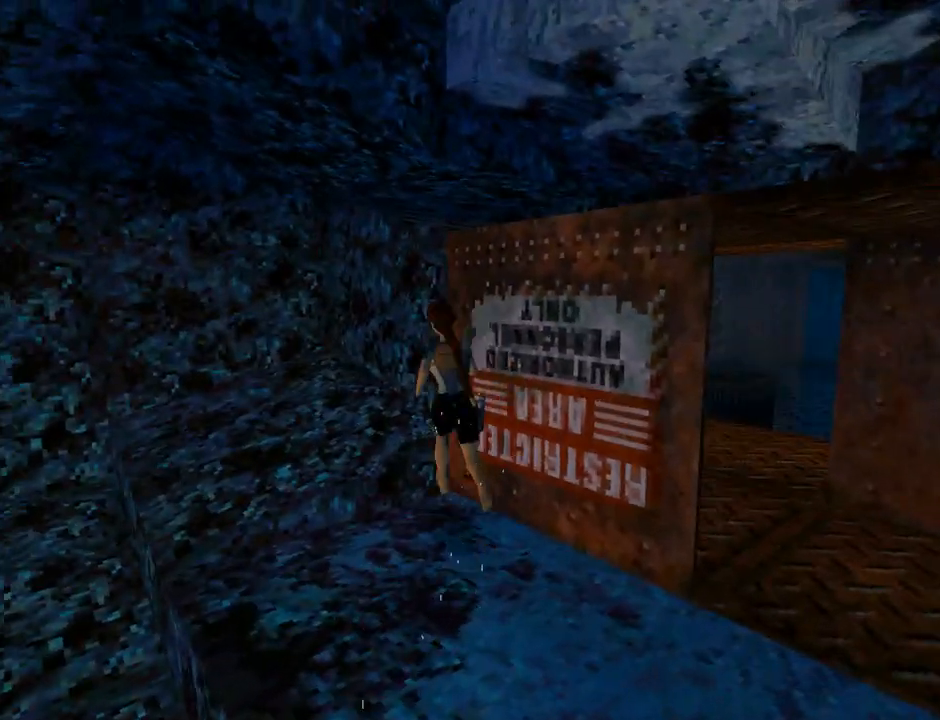
{"buttons": ["DPAD_LEFT"], "left_stick": "center", "events": [[167, "DPAD_LEFT", "up"], [233, "DPAD_LEFT", "down"]]}
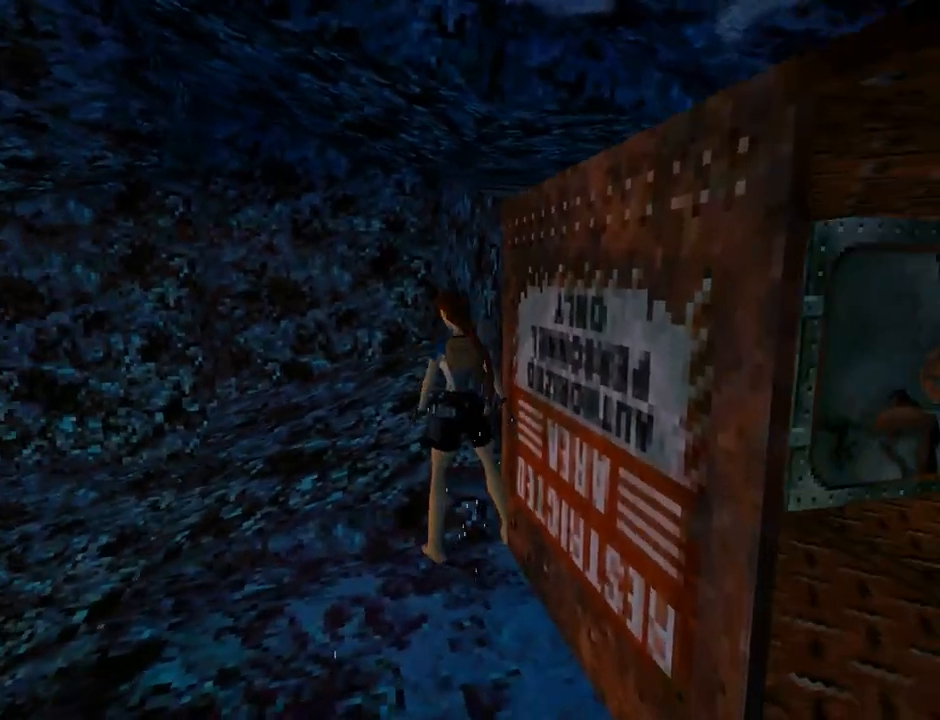
{"buttons": ["CROSS"], "left_stick": "center", "events": [[67, "DPAD_LEFT", "up"], [100, "SQUARE", "down"], [267, "SQUARE", "up"], [400, "CROSS", "down"]]}
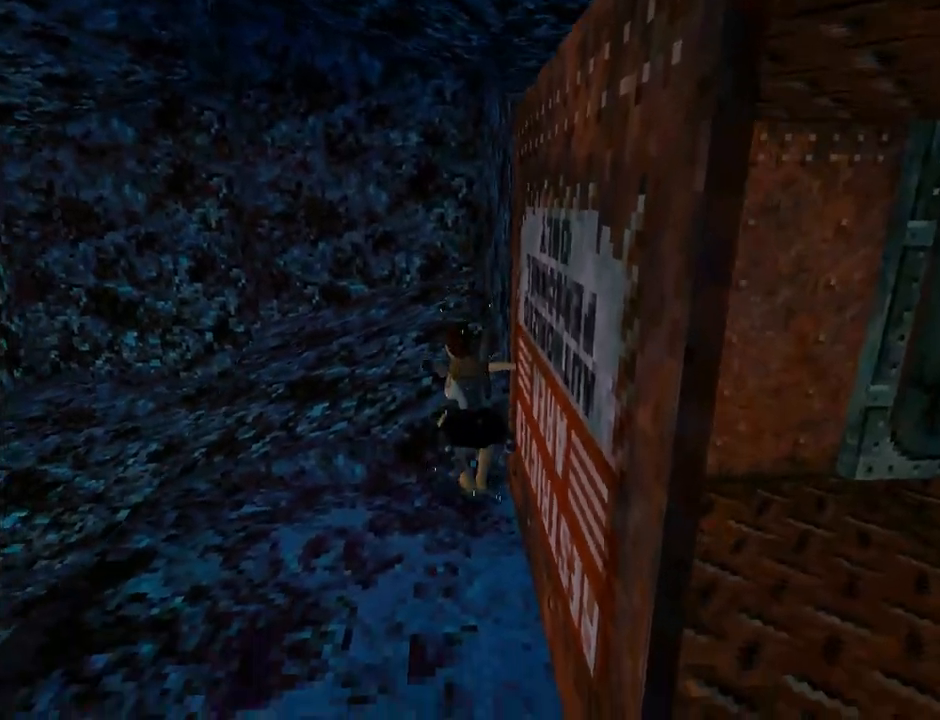
{"buttons": ["CROSS", "DPAD_UP"], "left_stick": "center", "events": [[367, "DPAD_UP", "down"]]}
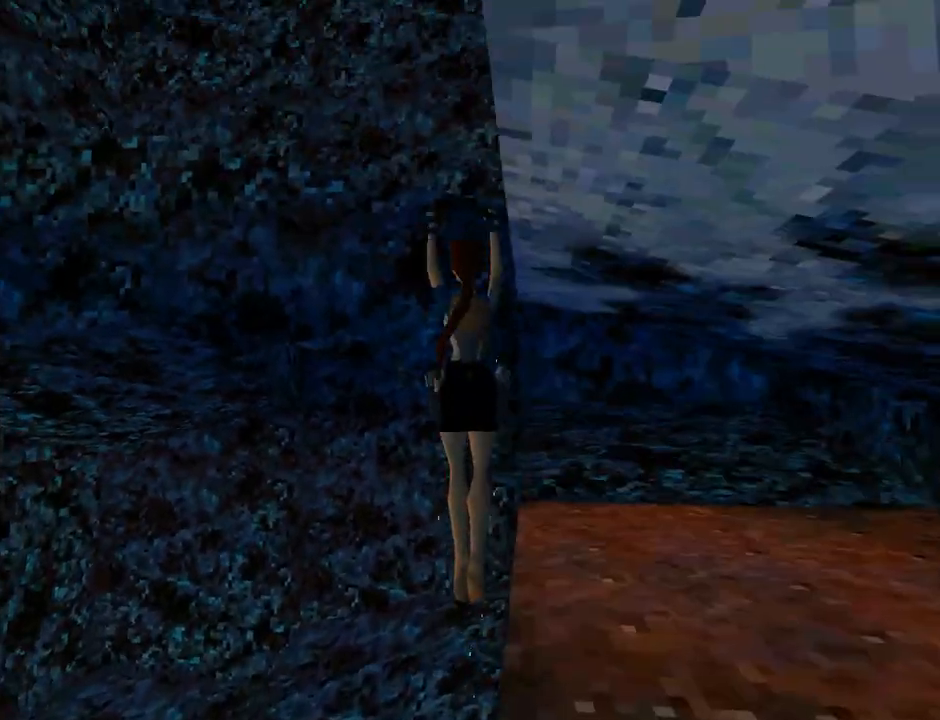
{"buttons": ["CROSS", "DPAD_UP"], "left_stick": "center", "events": []}
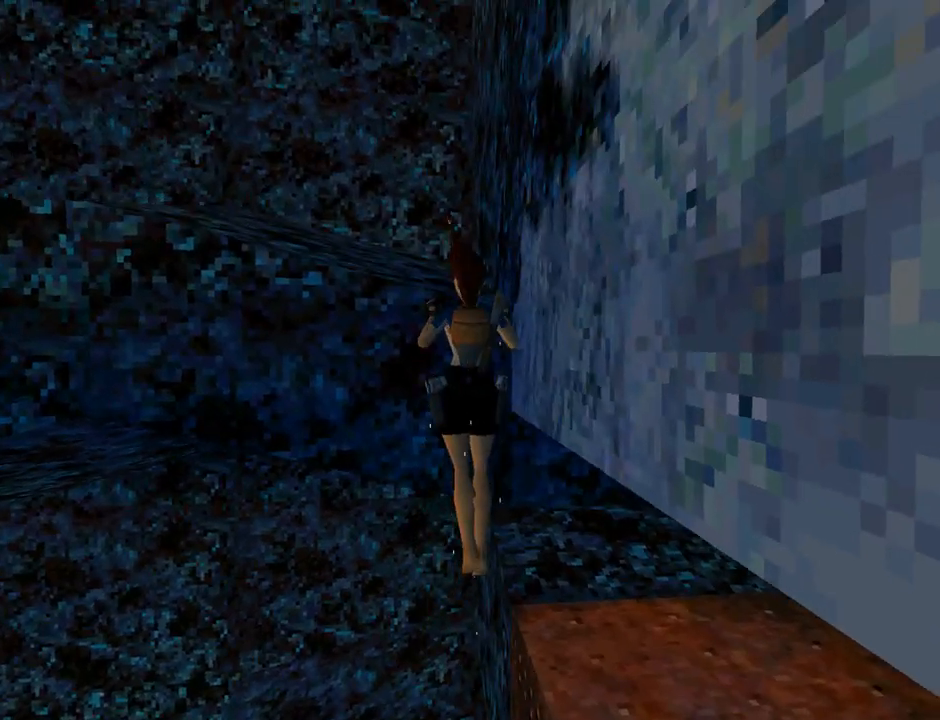
{"buttons": ["CROSS", "L1"], "left_stick": "center", "events": [[133, "L1", "down"], [267, "DPAD_UP", "up"]]}
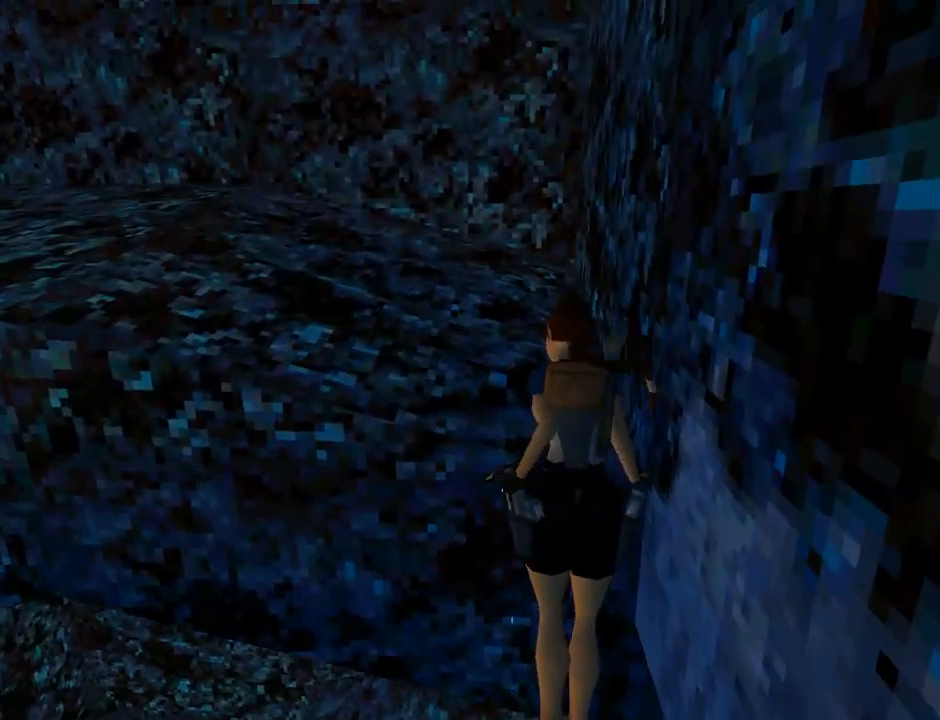
{"buttons": [], "left_stick": "center", "events": [[267, "CROSS", "up"], [333, "L1", "up"]]}
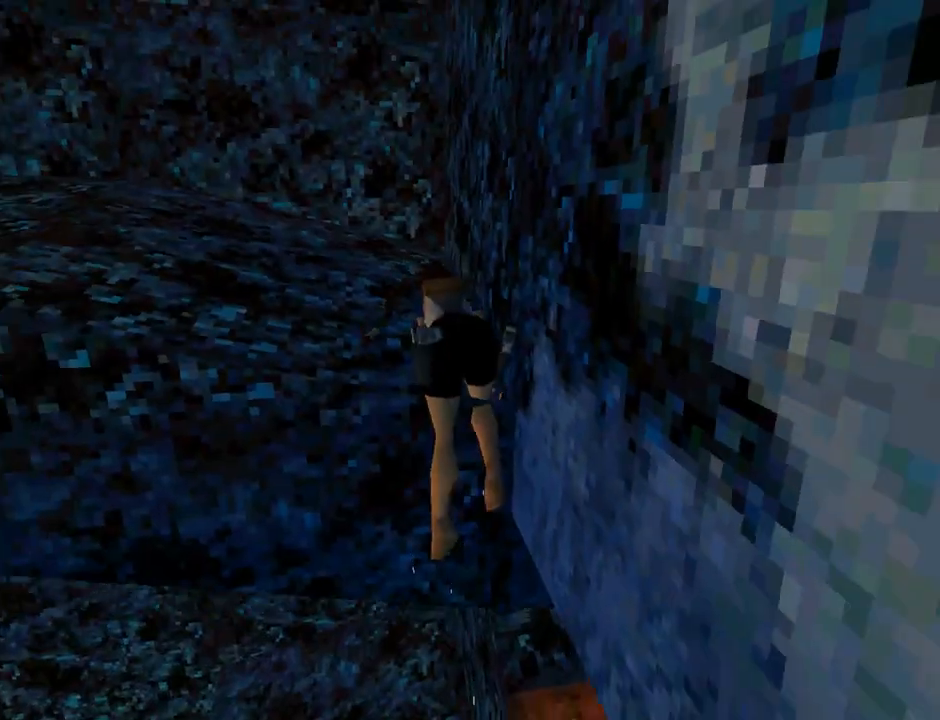
{"buttons": [], "left_stick": "center", "events": []}
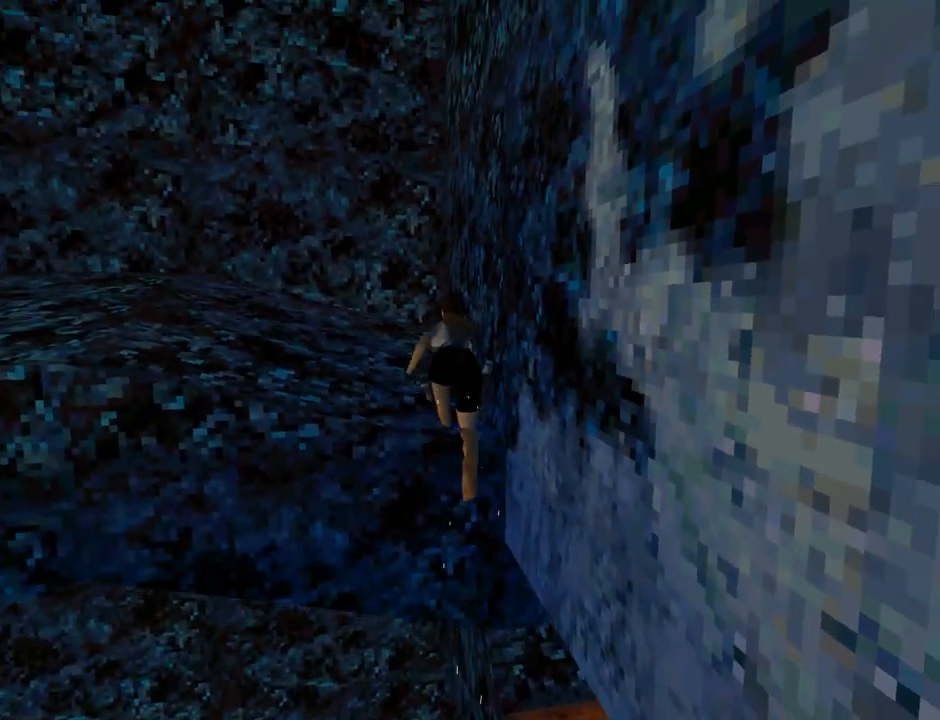
{"buttons": [], "left_stick": "center", "events": []}
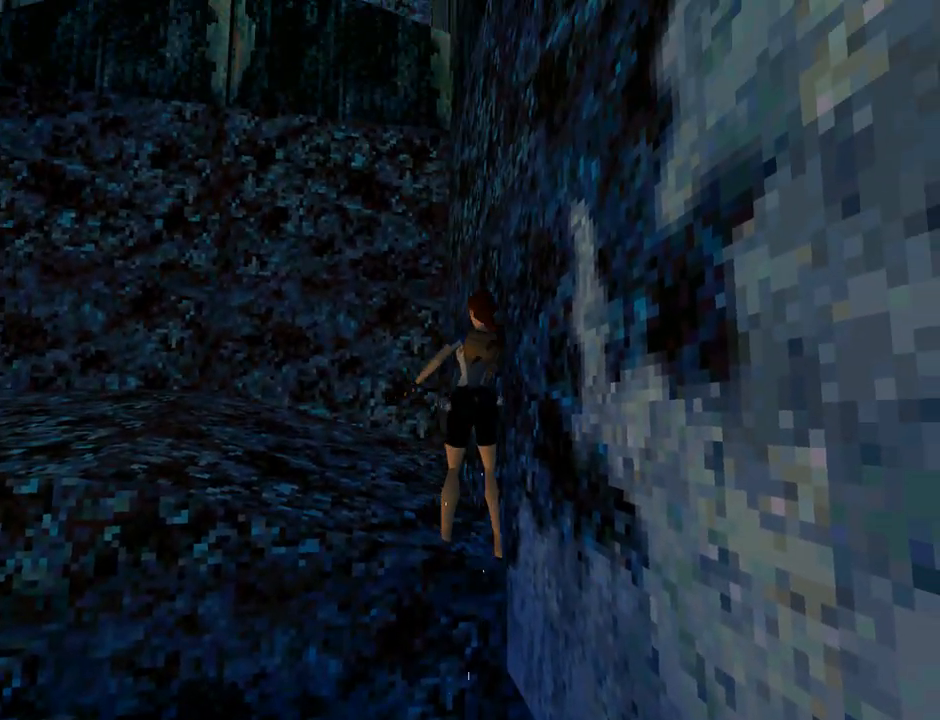
{"buttons": ["DPAD_LEFT"], "left_stick": "center", "events": [[333, "DPAD_LEFT", "down"]]}
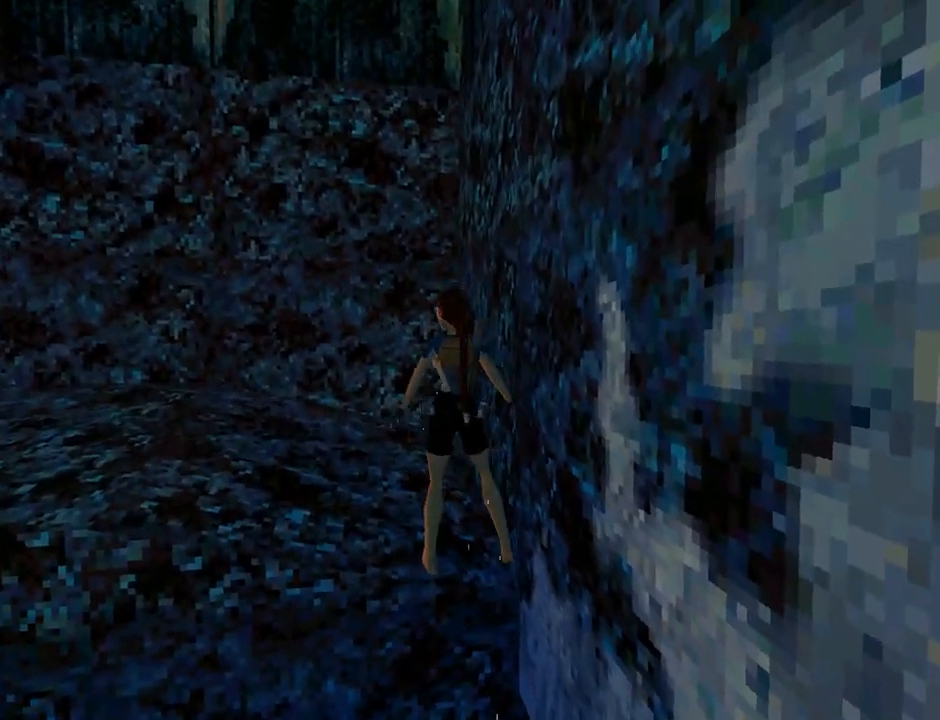
{"buttons": ["DPAD_UP", "DPAD_LEFT"], "left_stick": "center", "events": [[433, "DPAD_UP", "down"]]}
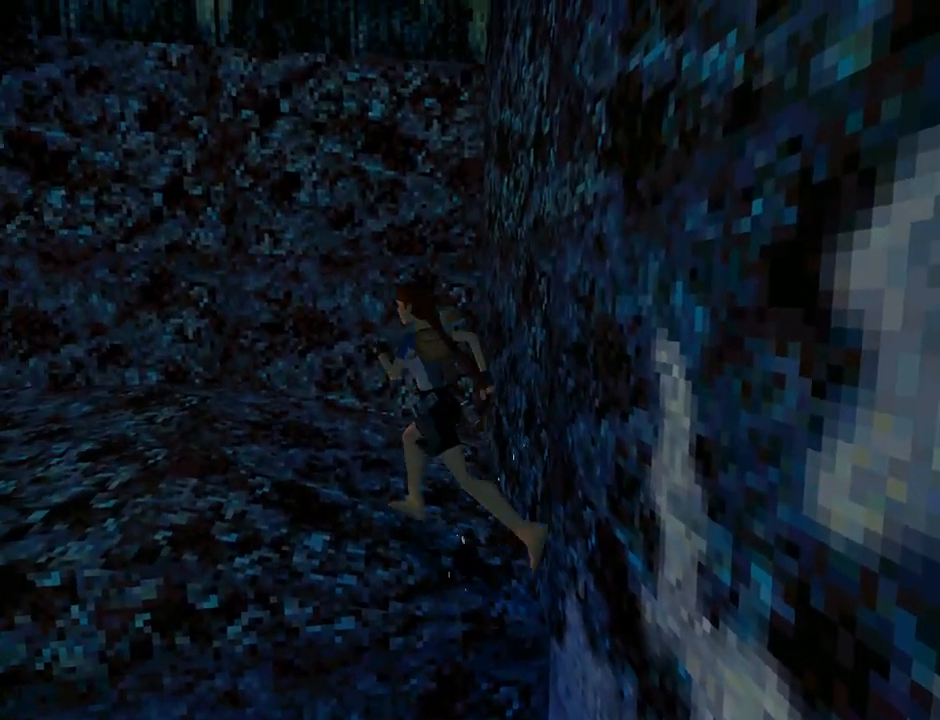
{"buttons": ["DPAD_UP", "DPAD_RIGHT"], "left_stick": "center", "events": [[267, "DPAD_LEFT", "up"], [433, "DPAD_RIGHT", "down"]]}
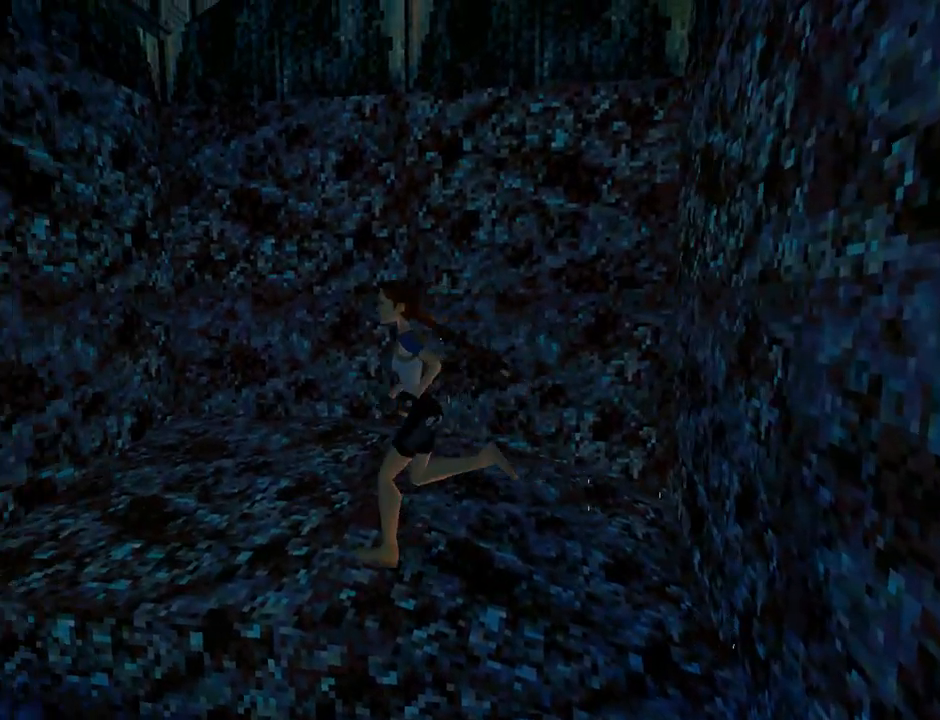
{"buttons": ["DPAD_UP", "DPAD_RIGHT"], "left_stick": "center", "events": []}
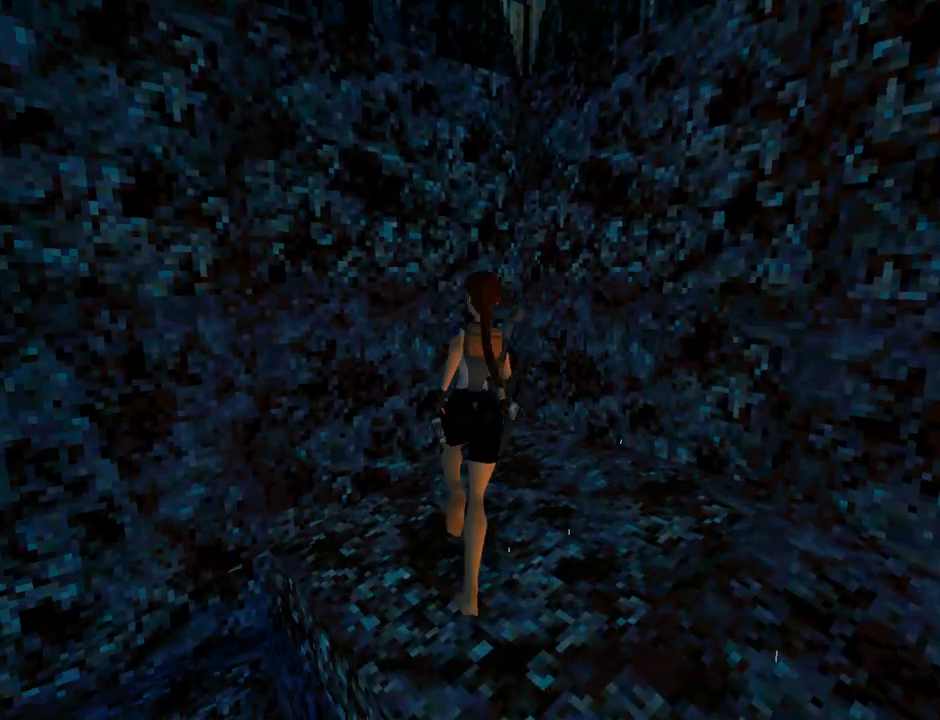
{"buttons": ["CROSS"], "left_stick": "center", "events": [[333, "DPAD_RIGHT", "up"], [433, "DPAD_UP", "up"], [467, "CROSS", "down"]]}
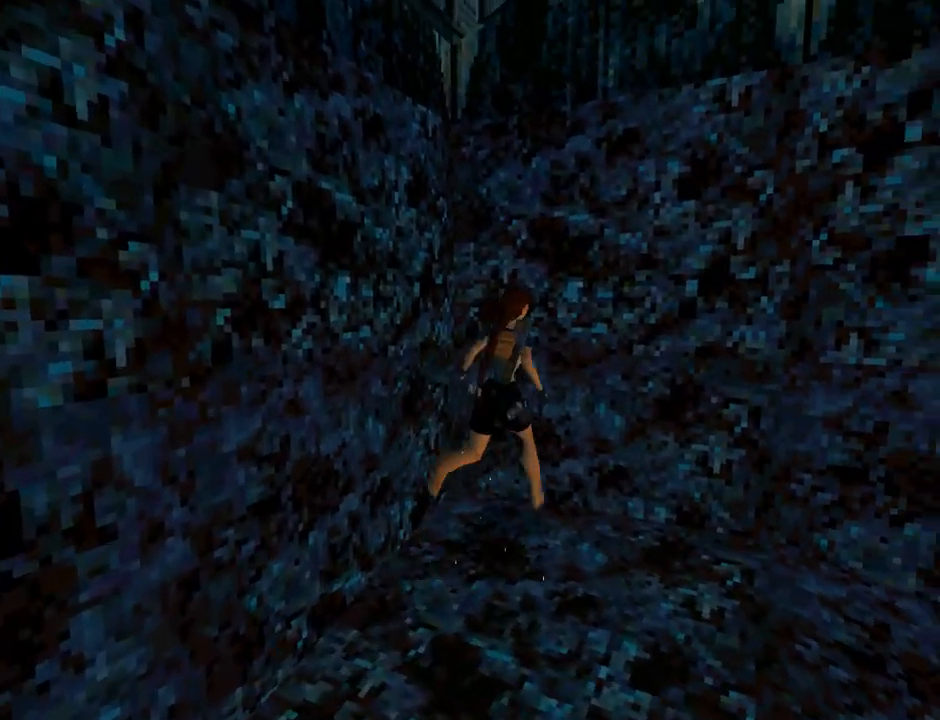
{"buttons": ["CROSS"], "left_stick": "center", "events": [[133, "DPAD_UP", "down"], [500, "DPAD_UP", "up"]]}
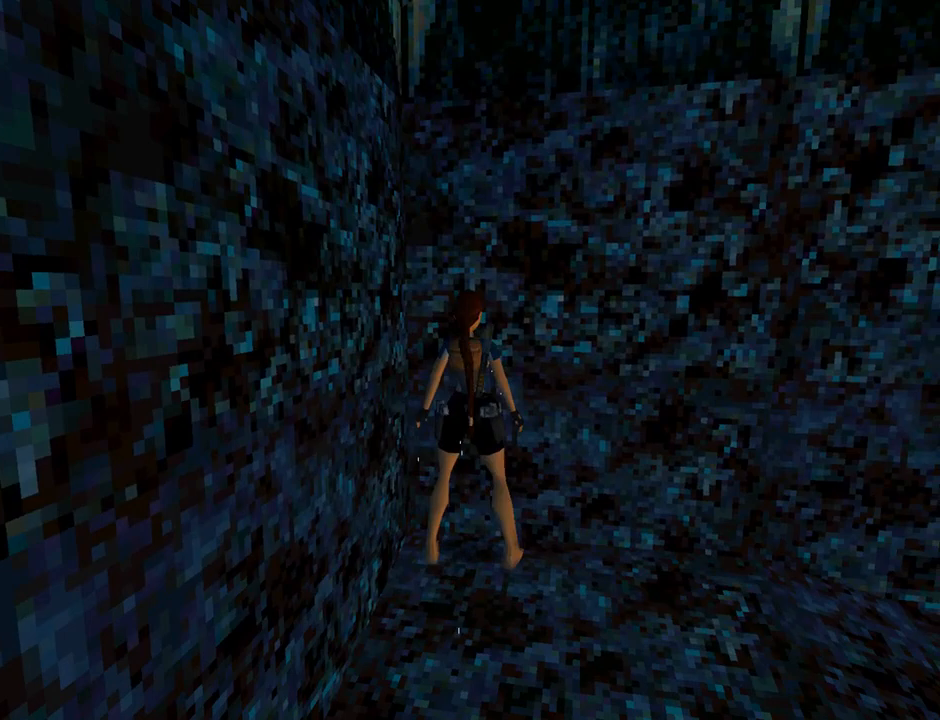
{"buttons": ["CROSS"], "left_stick": "center", "events": [[100, "SQUARE", "down"], [267, "SQUARE", "up"]]}
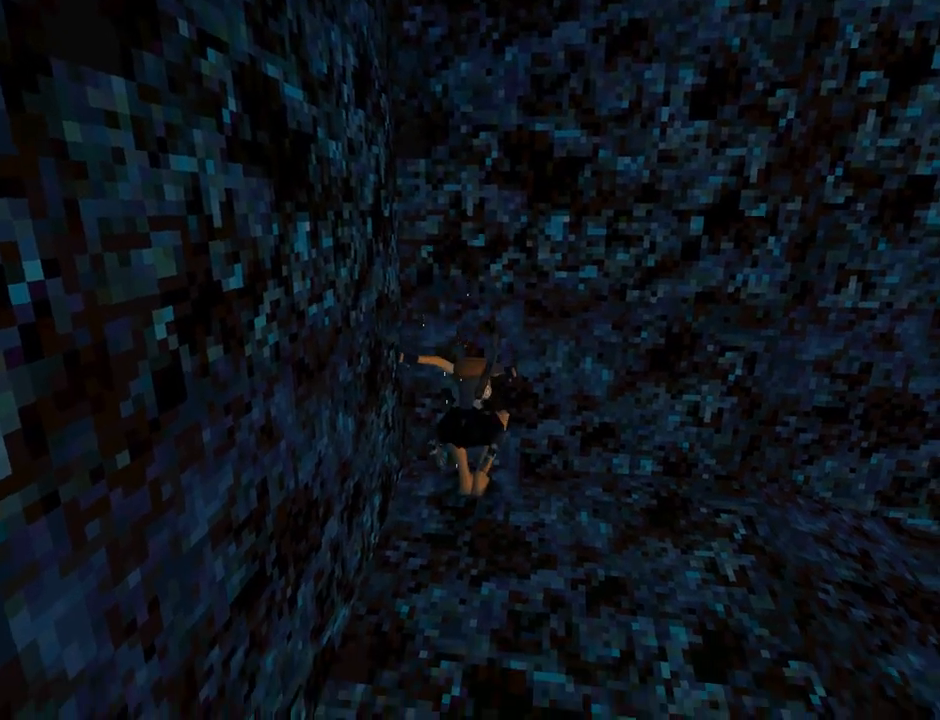
{"buttons": ["CROSS", "DPAD_UP"], "left_stick": "center", "events": [[100, "DPAD_UP", "down"]]}
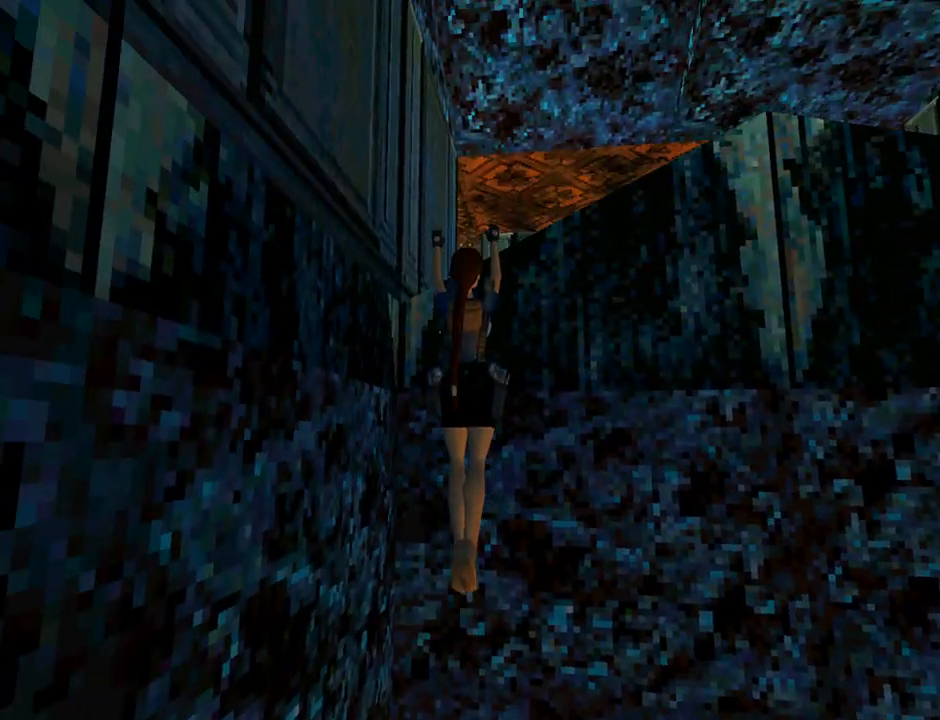
{"buttons": ["CROSS", "DPAD_UP", "DPAD_RIGHT"], "left_stick": "center", "events": [[333, "DPAD_RIGHT", "down"]]}
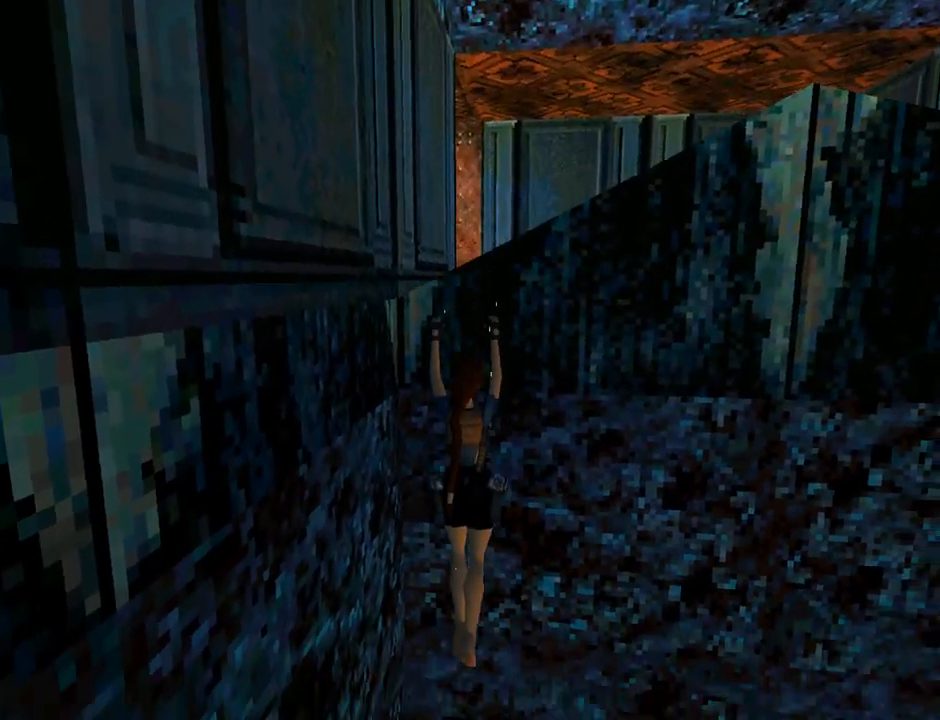
{"buttons": ["DPAD_UP", "DPAD_RIGHT"], "left_stick": "center", "events": [[167, "CROSS", "up"], [233, "TRIANGLE", "down"], [467, "TRIANGLE", "up"]]}
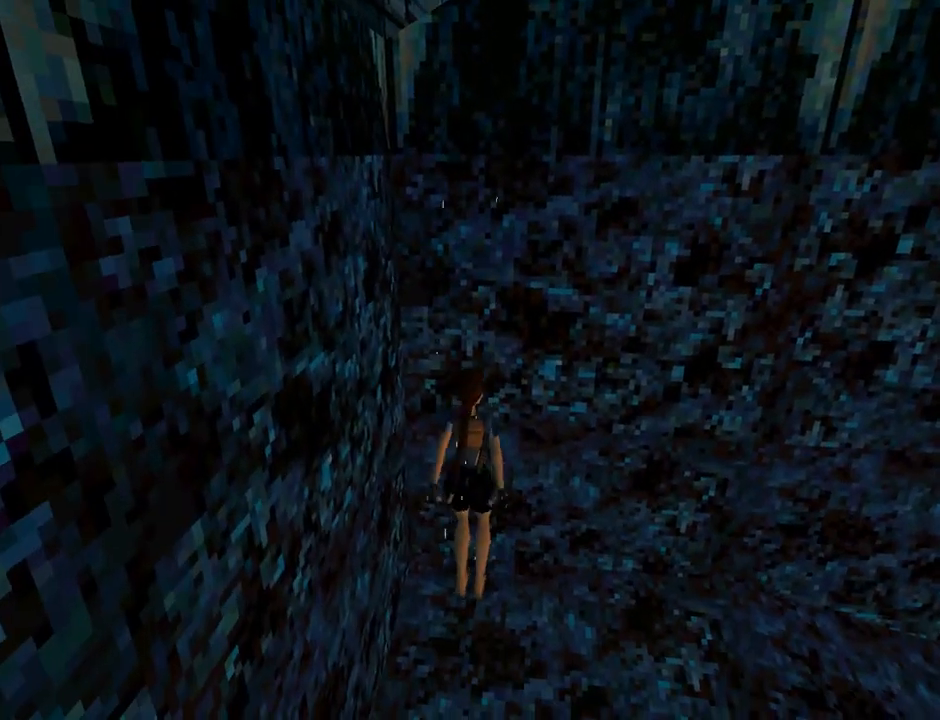
{"buttons": ["DPAD_RIGHT"], "left_stick": "center", "events": [[67, "DPAD_UP", "up"]]}